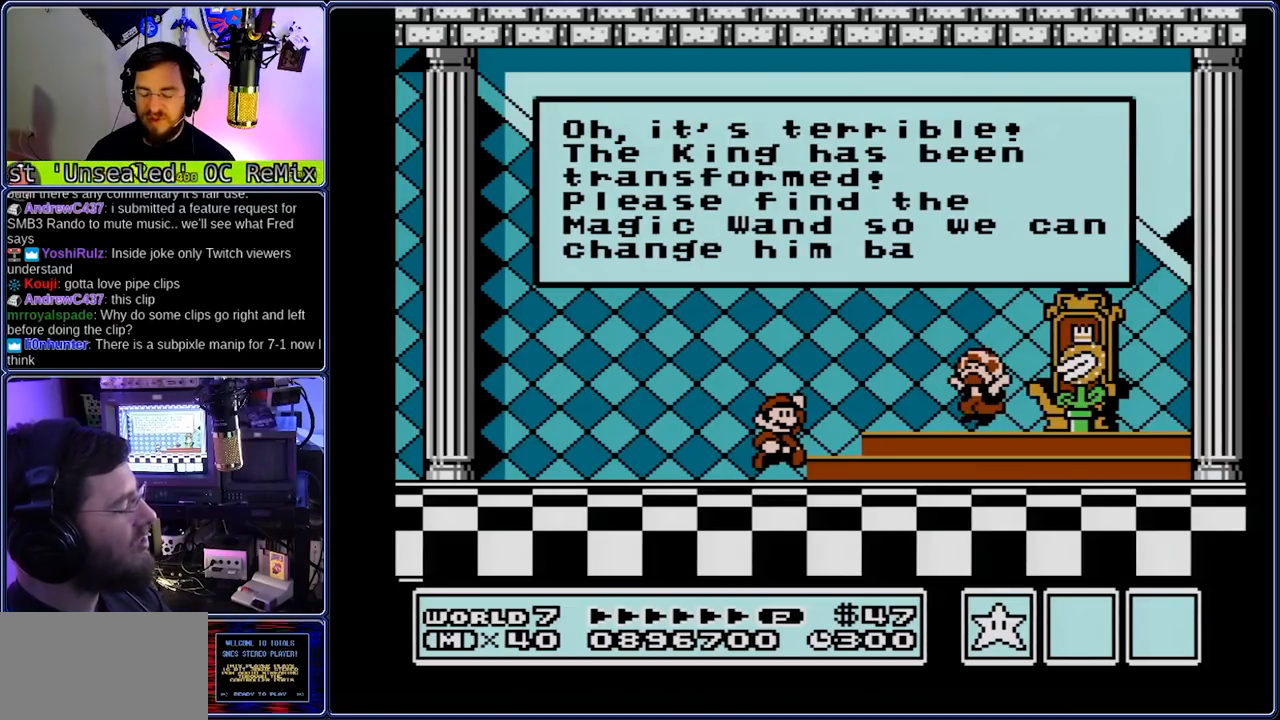
Gameplay with a controller (Nintendo layout); each line is a JSON object with the inputs held at the frame after it. "events" lists button and stick changes between this image and that frame as [ms after this image, input, new state], when the widget could be followed in between. Not read: L3 R3.
{"buttons": ["A"], "events": [[450, "A", "down"]]}
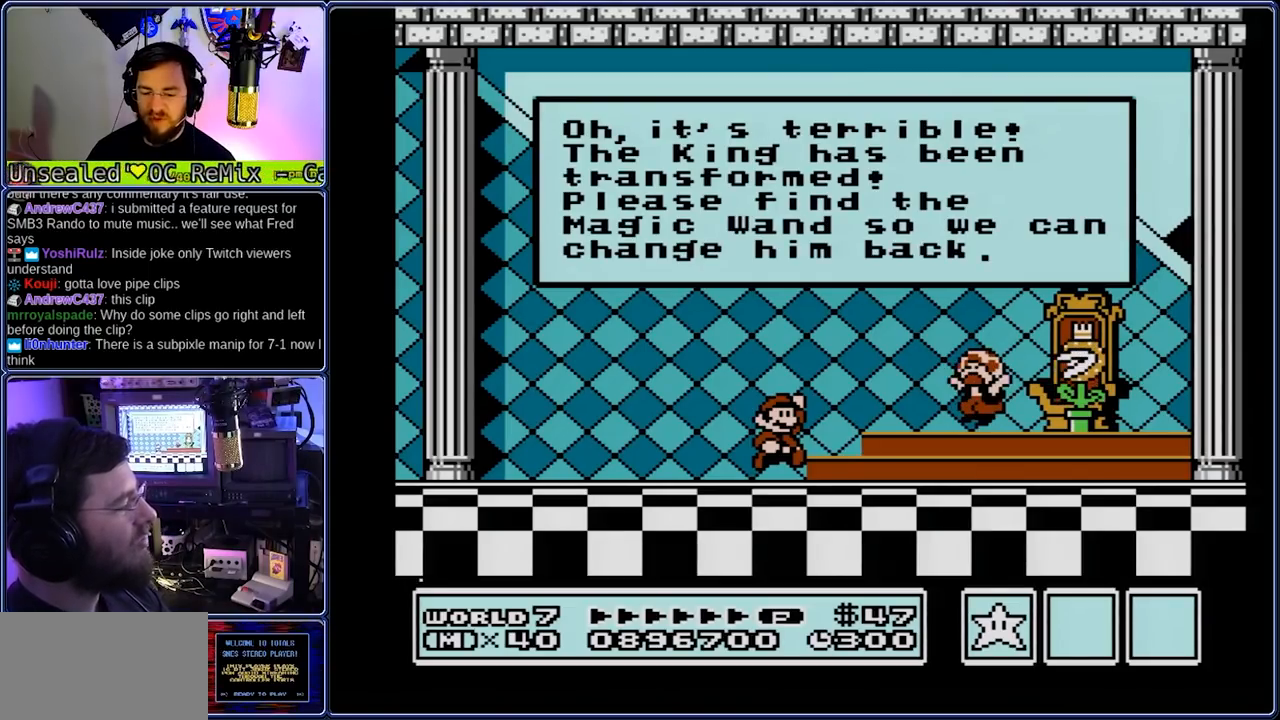
{"buttons": [], "events": [[17, "A", "up"]]}
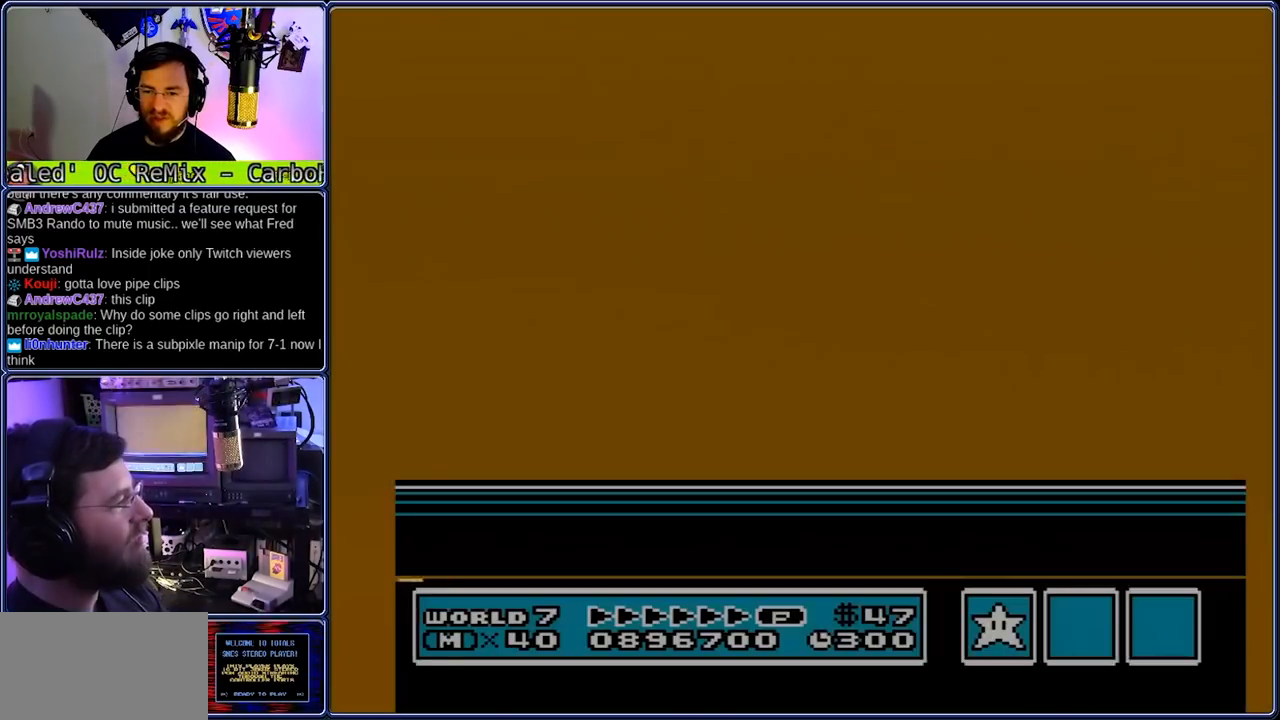
{"buttons": [], "events": []}
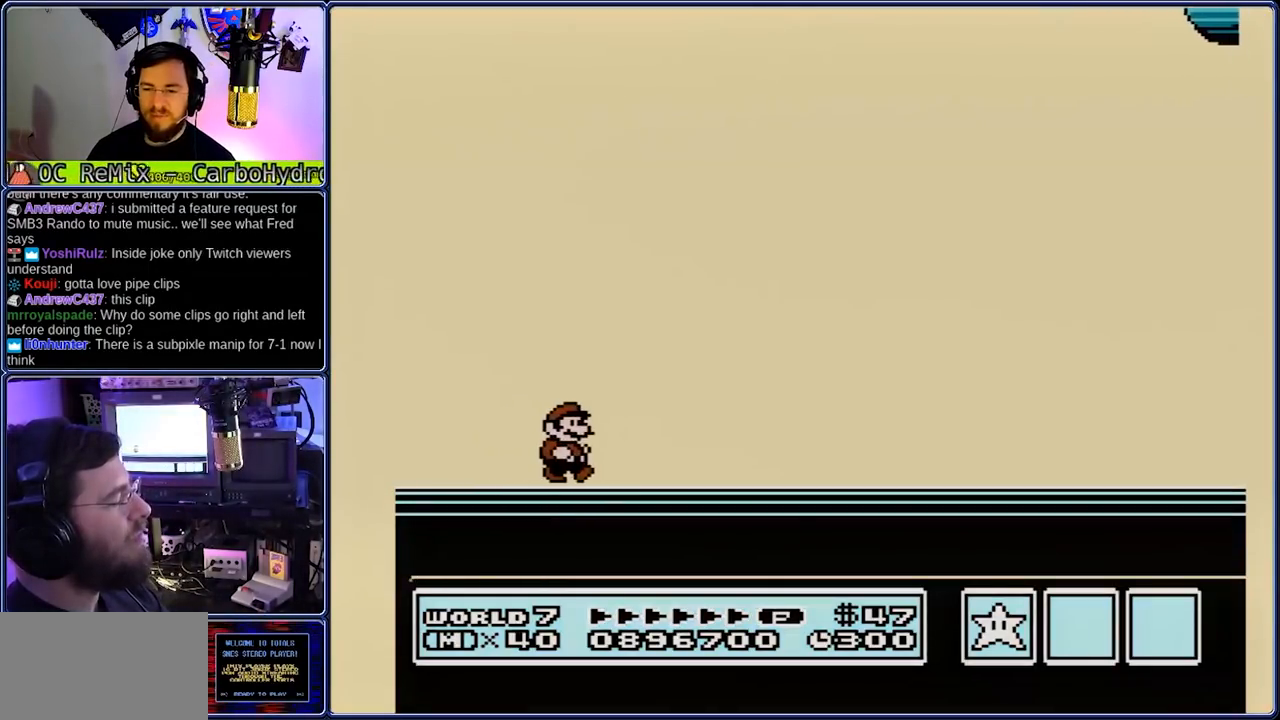
{"buttons": [], "events": []}
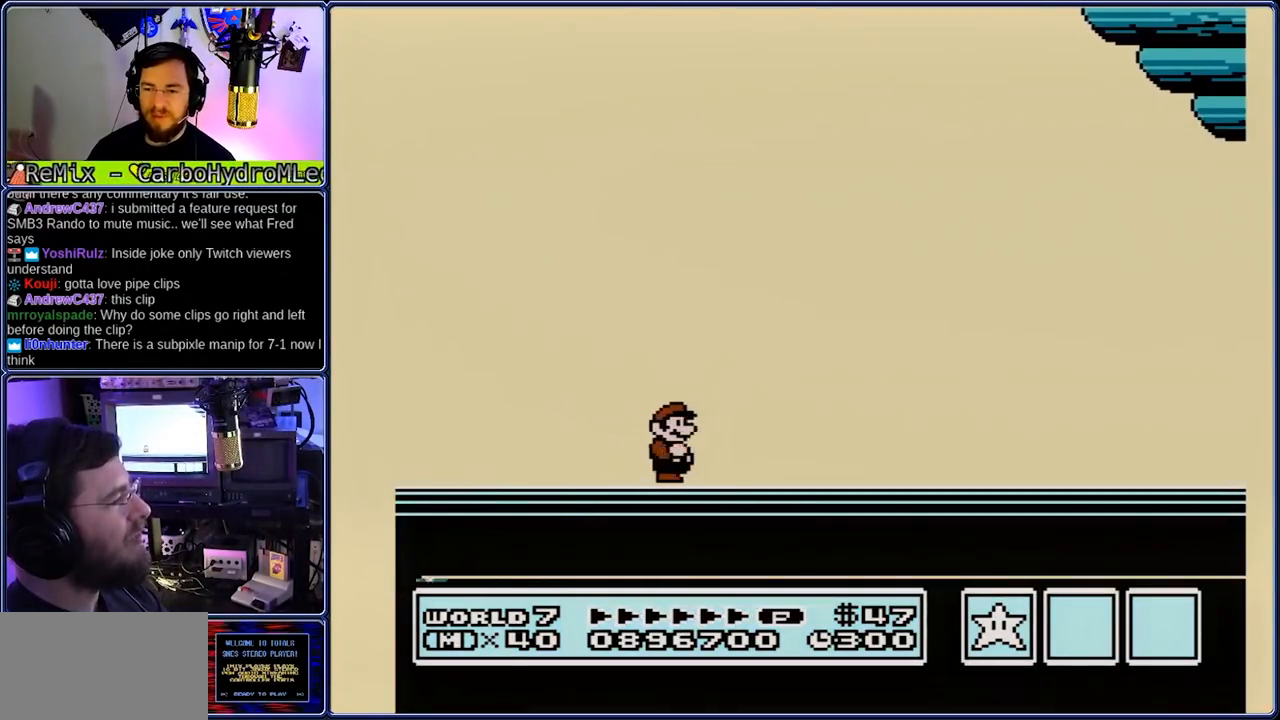
{"buttons": [], "events": []}
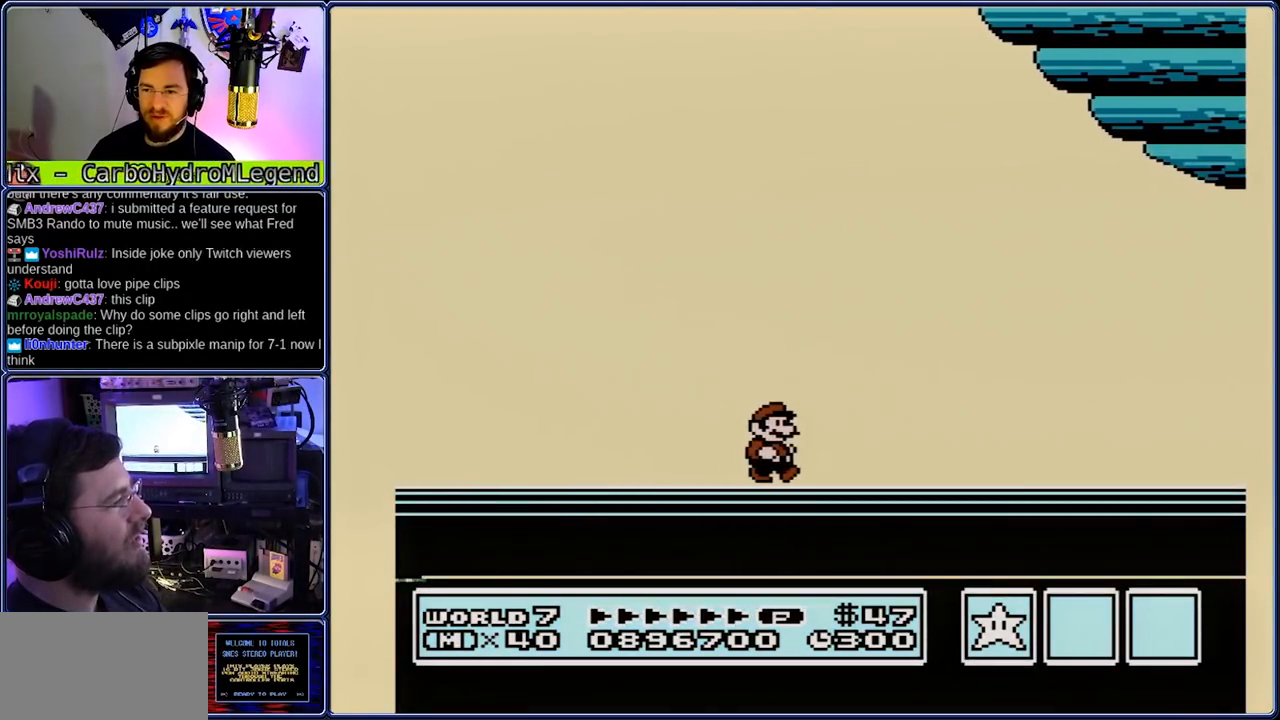
{"buttons": [], "events": []}
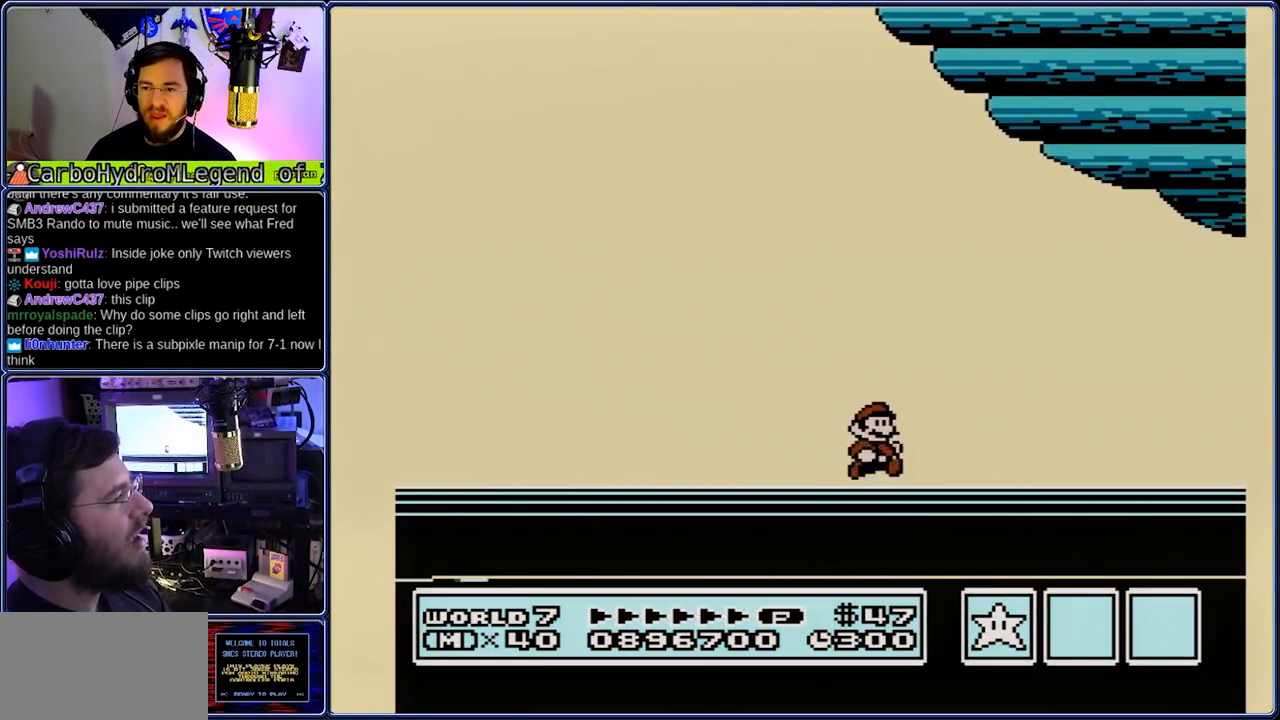
{"buttons": [], "events": []}
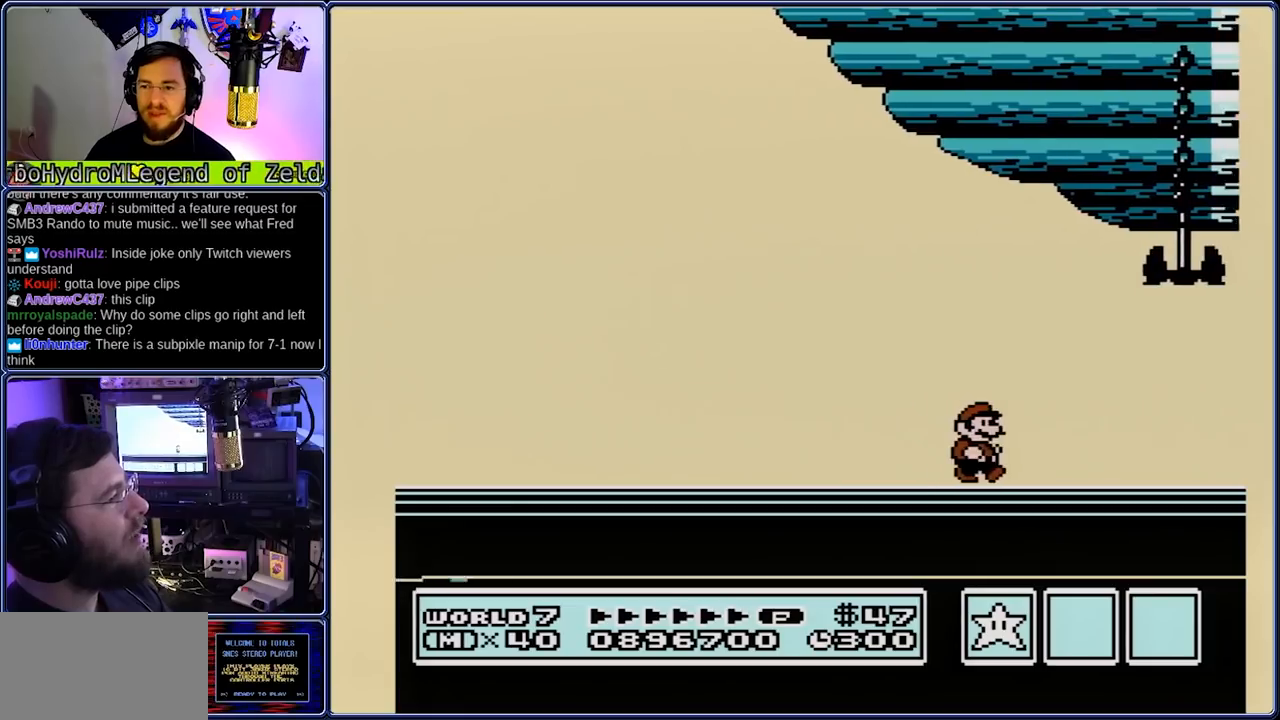
{"buttons": [], "events": []}
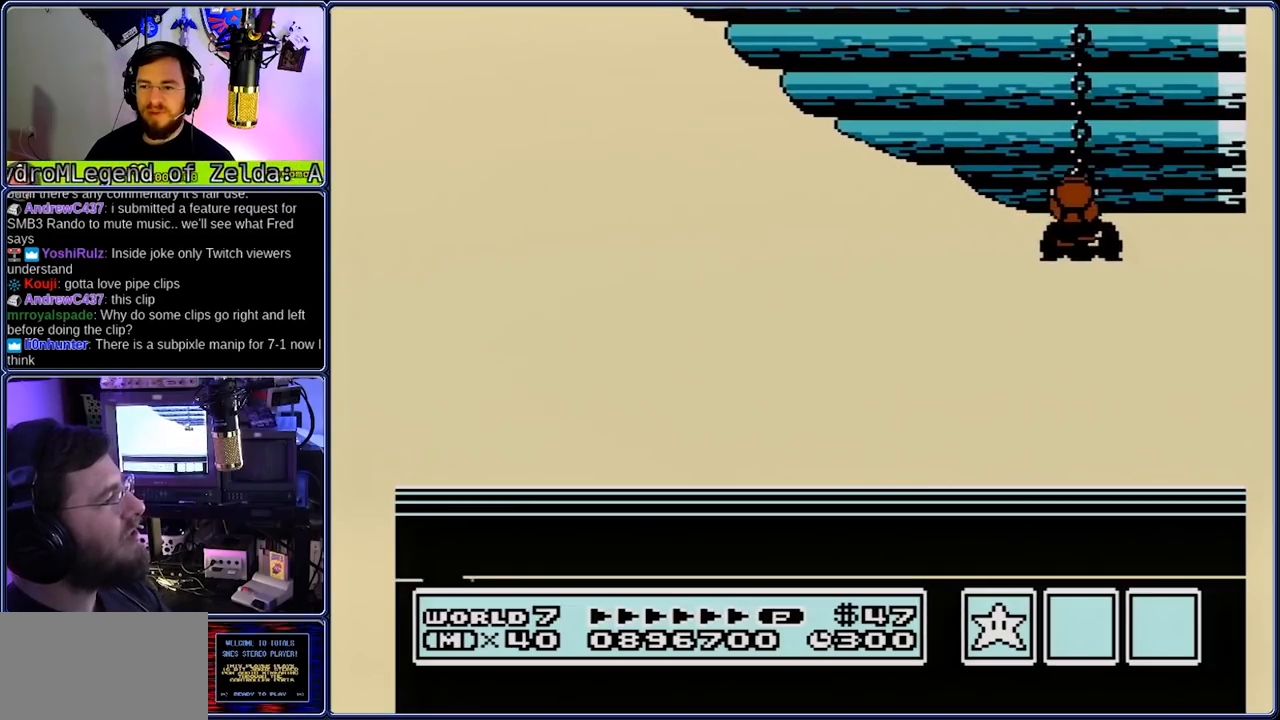
{"buttons": ["B", "DPAD_RIGHT"], "events": [[433, "B", "down"], [433, "DPAD_RIGHT", "down"]]}
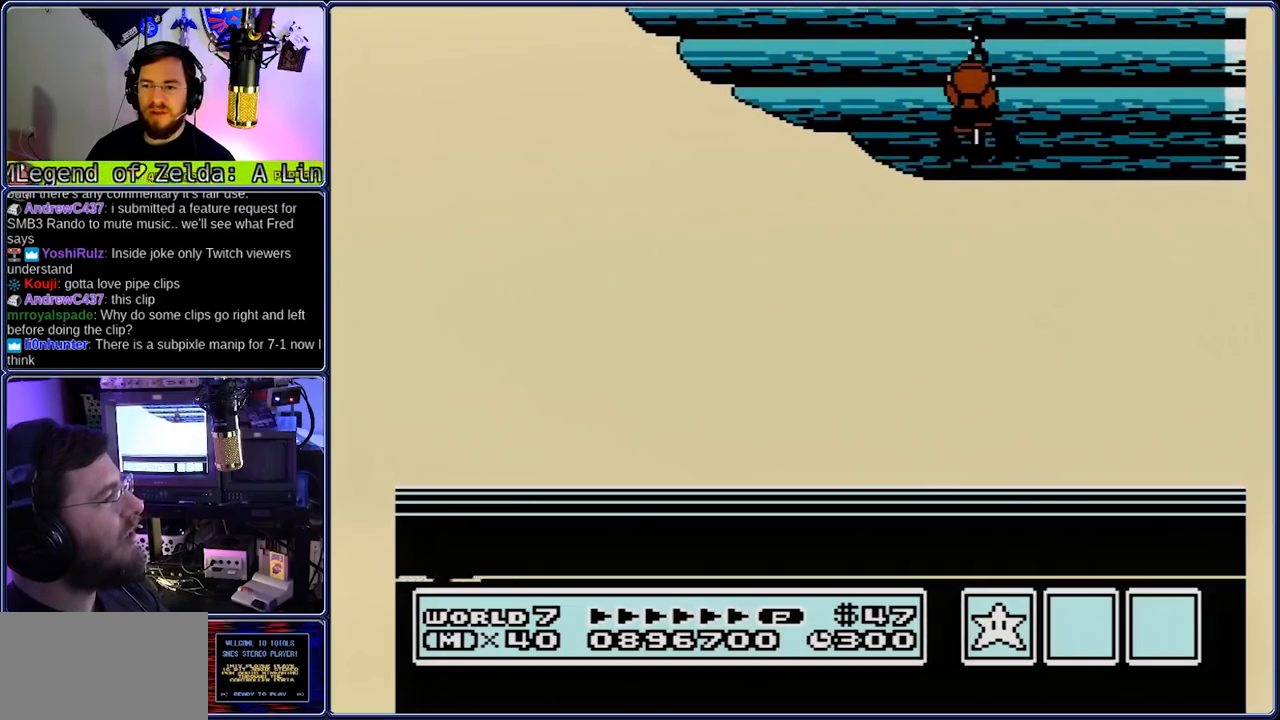
{"buttons": ["B", "DPAD_RIGHT"], "events": []}
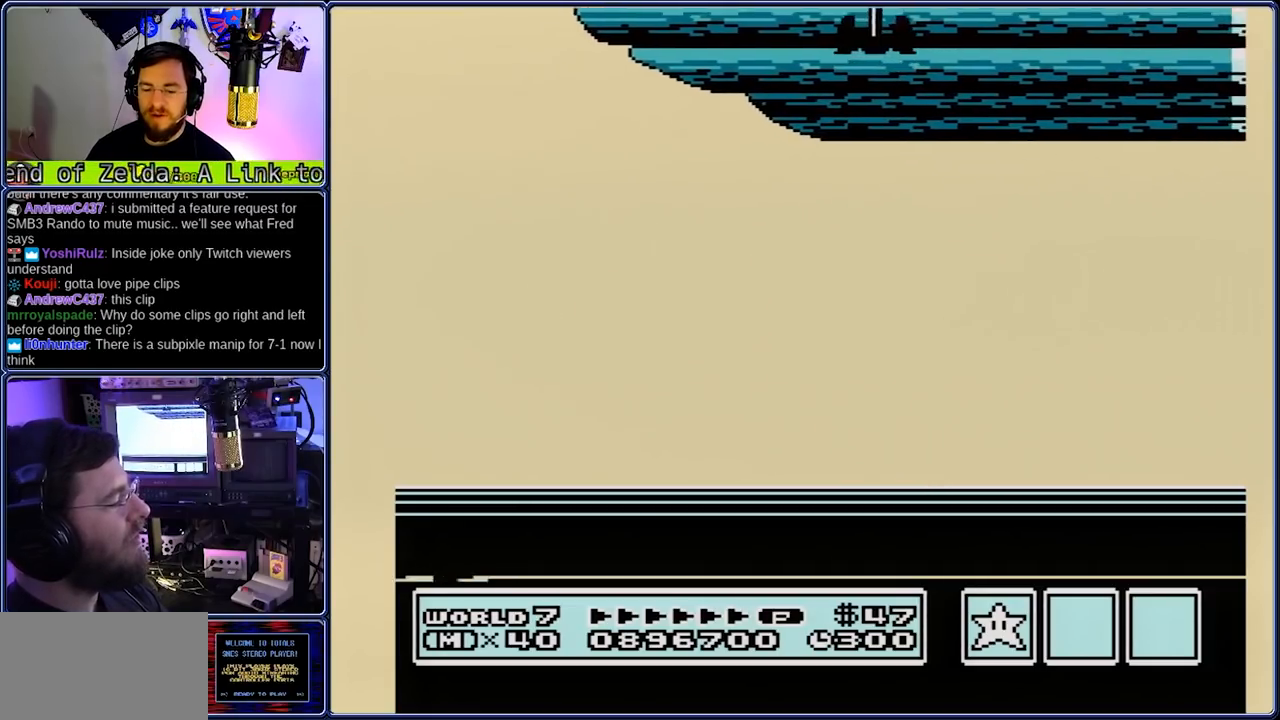
{"buttons": ["B", "DPAD_RIGHT"], "events": []}
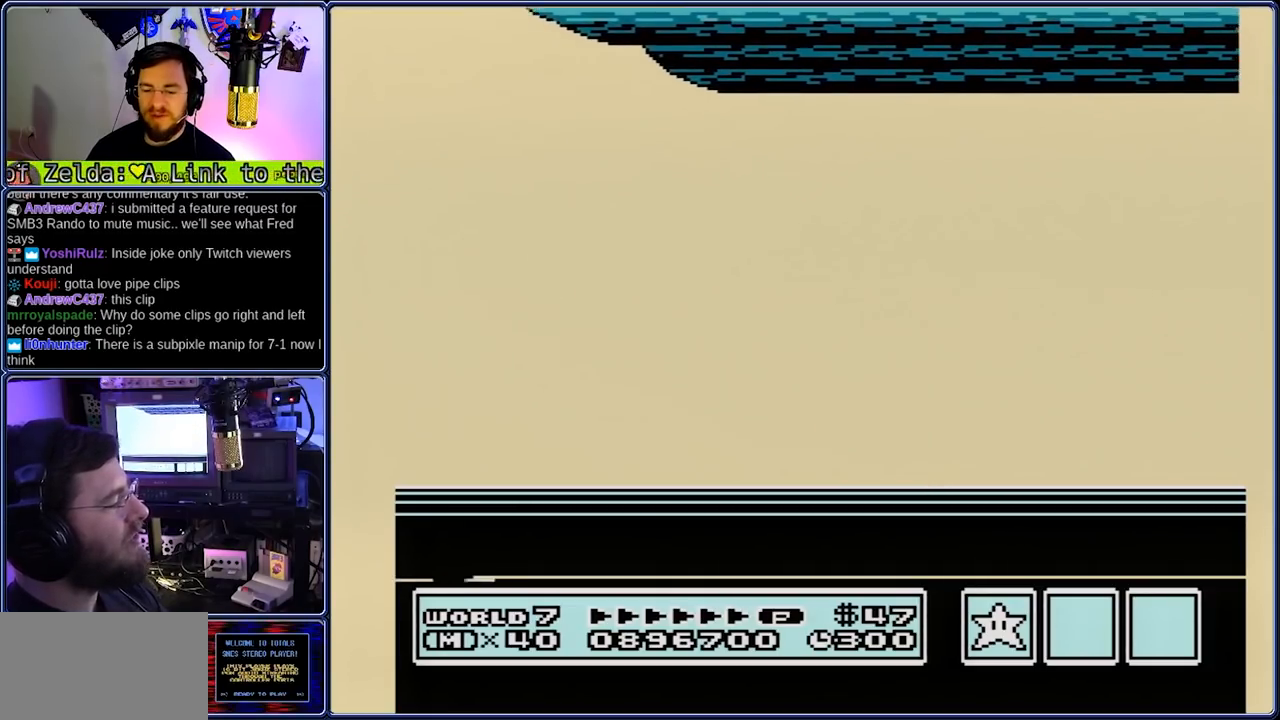
{"buttons": ["B", "DPAD_RIGHT"], "events": []}
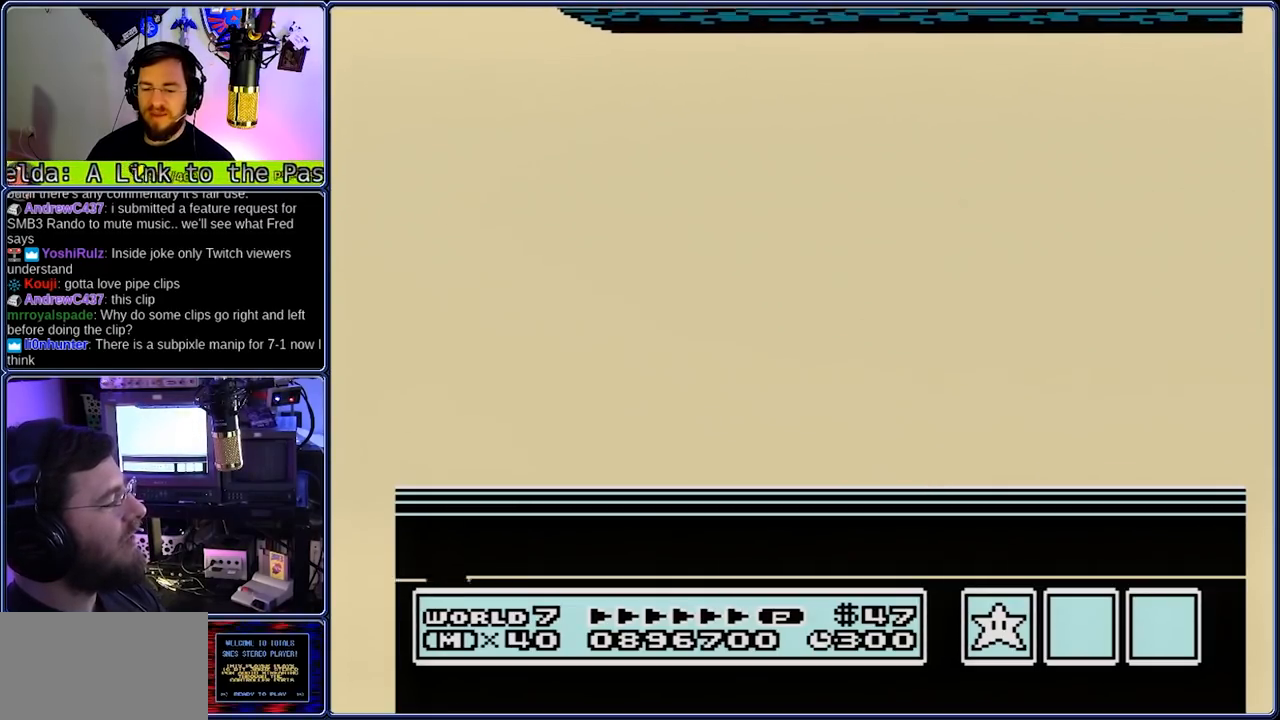
{"buttons": ["B", "DPAD_RIGHT"], "events": []}
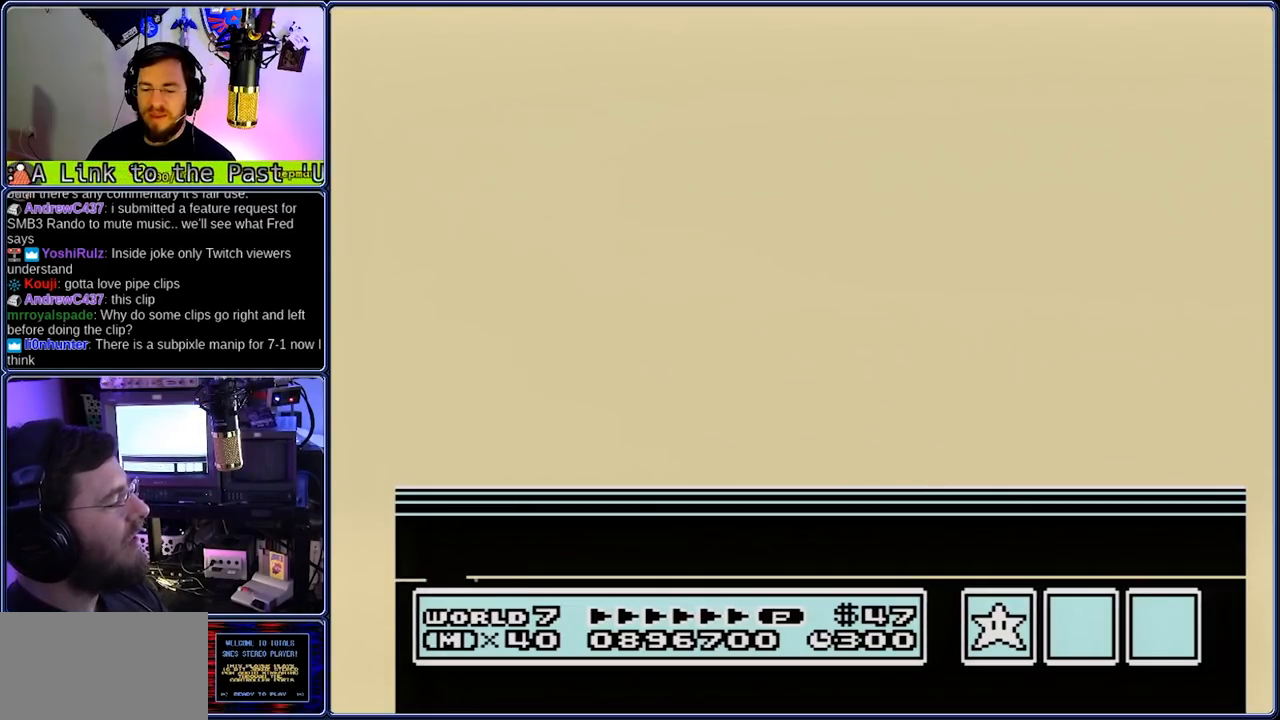
{"buttons": ["B", "DPAD_RIGHT"], "events": []}
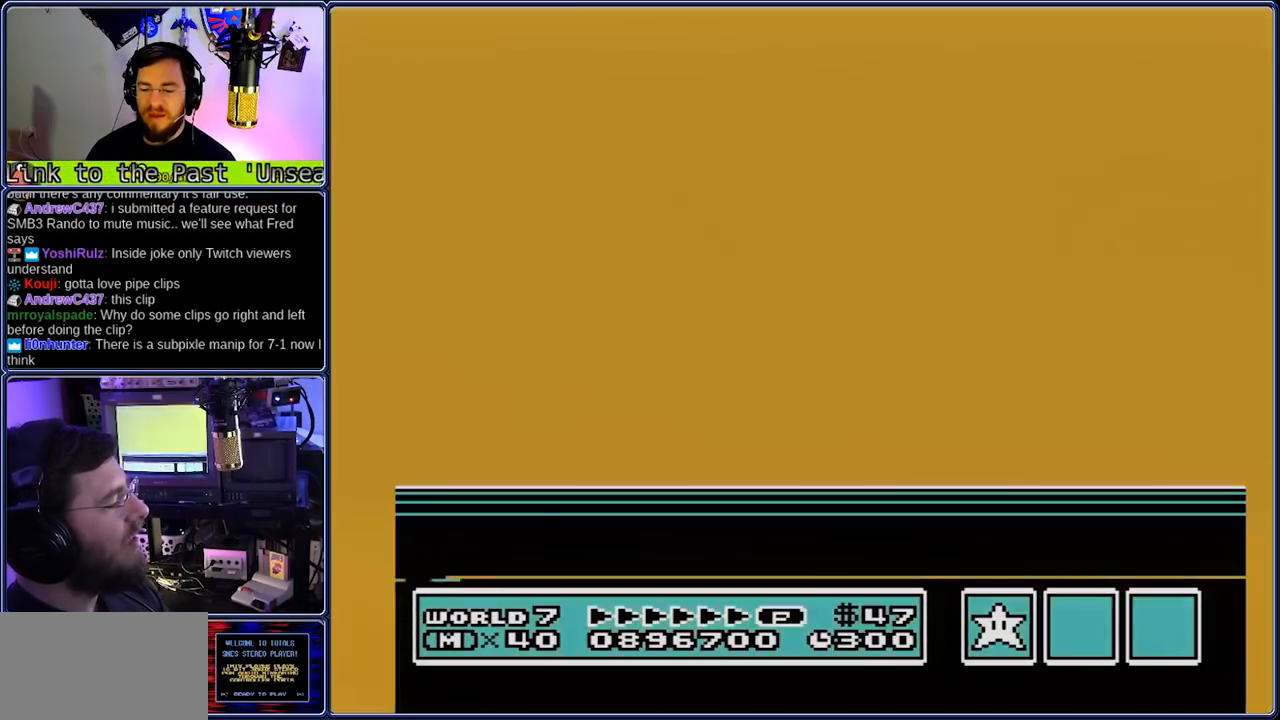
{"buttons": ["B"], "events": [[250, "DPAD_RIGHT", "up"]]}
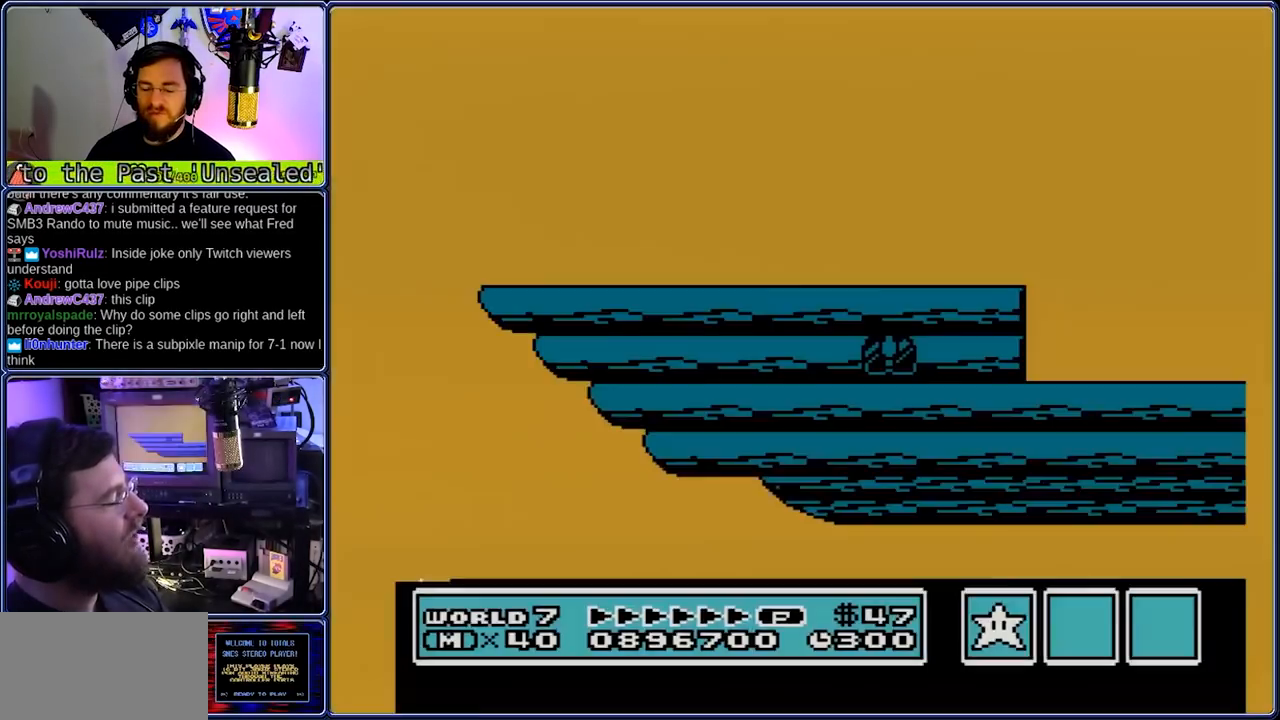
{"buttons": ["B", "DPAD_LEFT"], "events": [[433, "DPAD_RIGHT", "down"], [500, "DPAD_LEFT", "down"], [500, "DPAD_RIGHT", "up"]]}
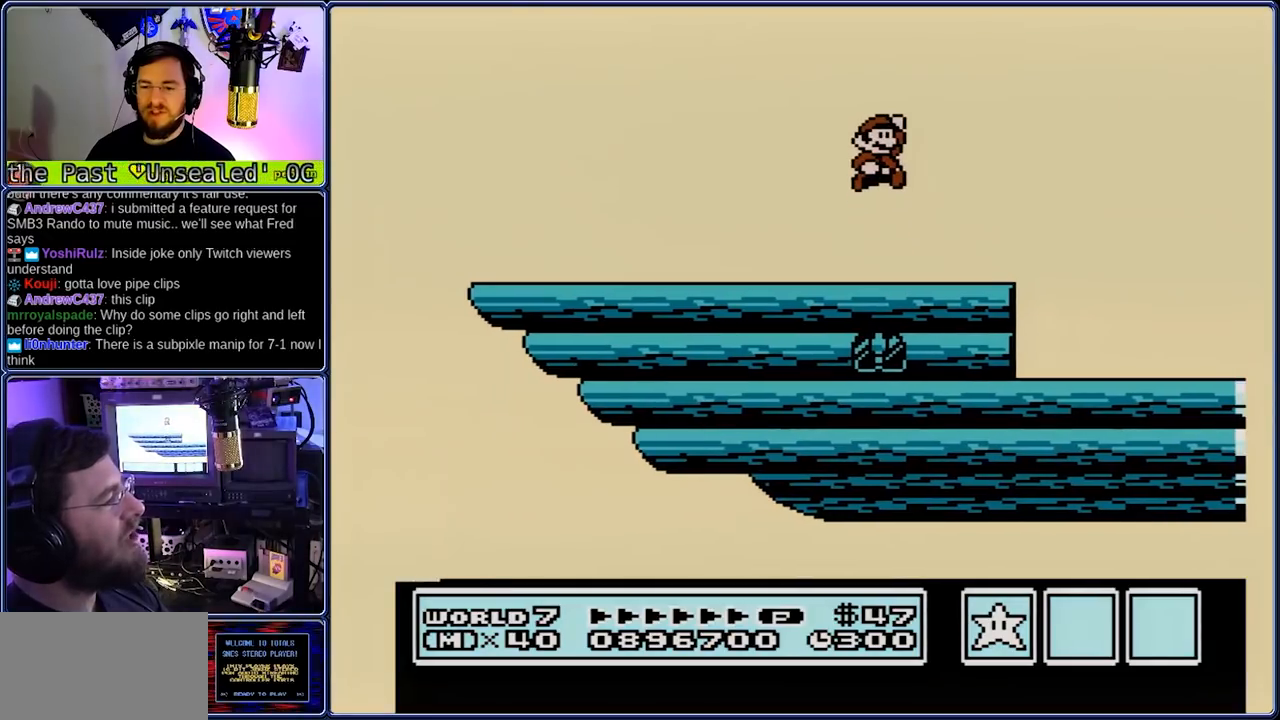
{"buttons": ["B", "DPAD_LEFT"], "events": []}
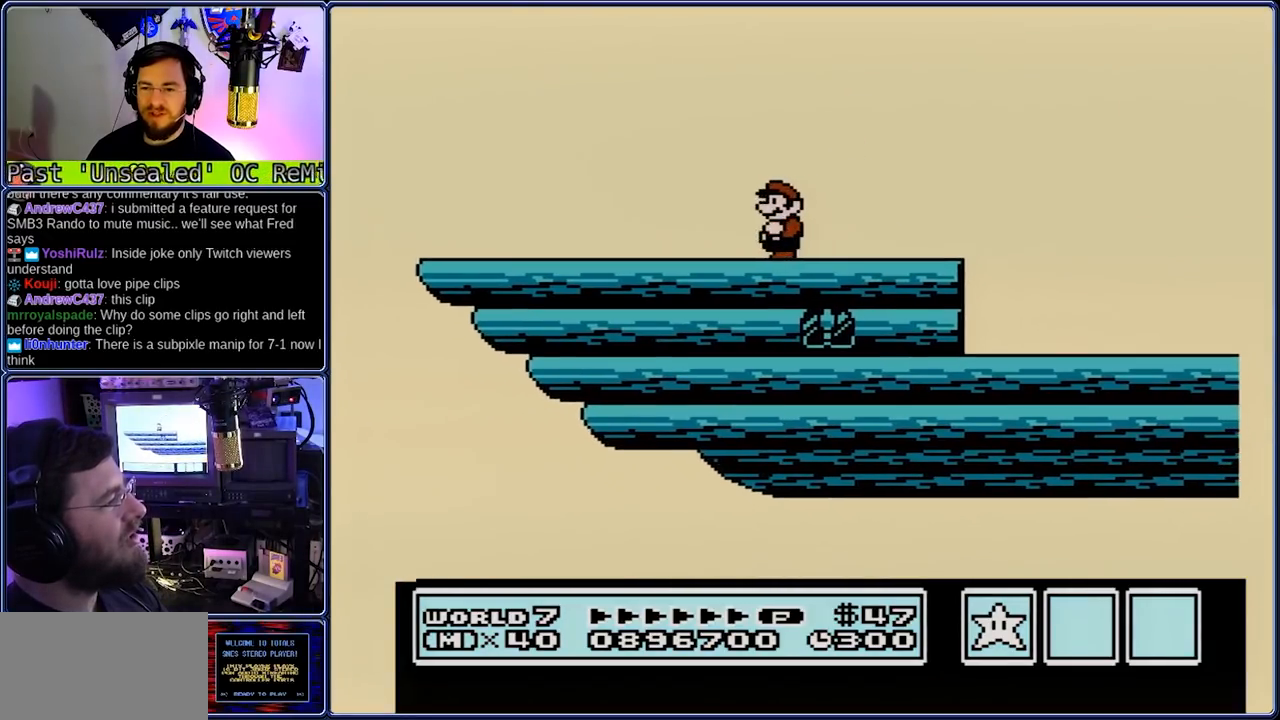
{"buttons": ["B", "DPAD_LEFT"], "events": []}
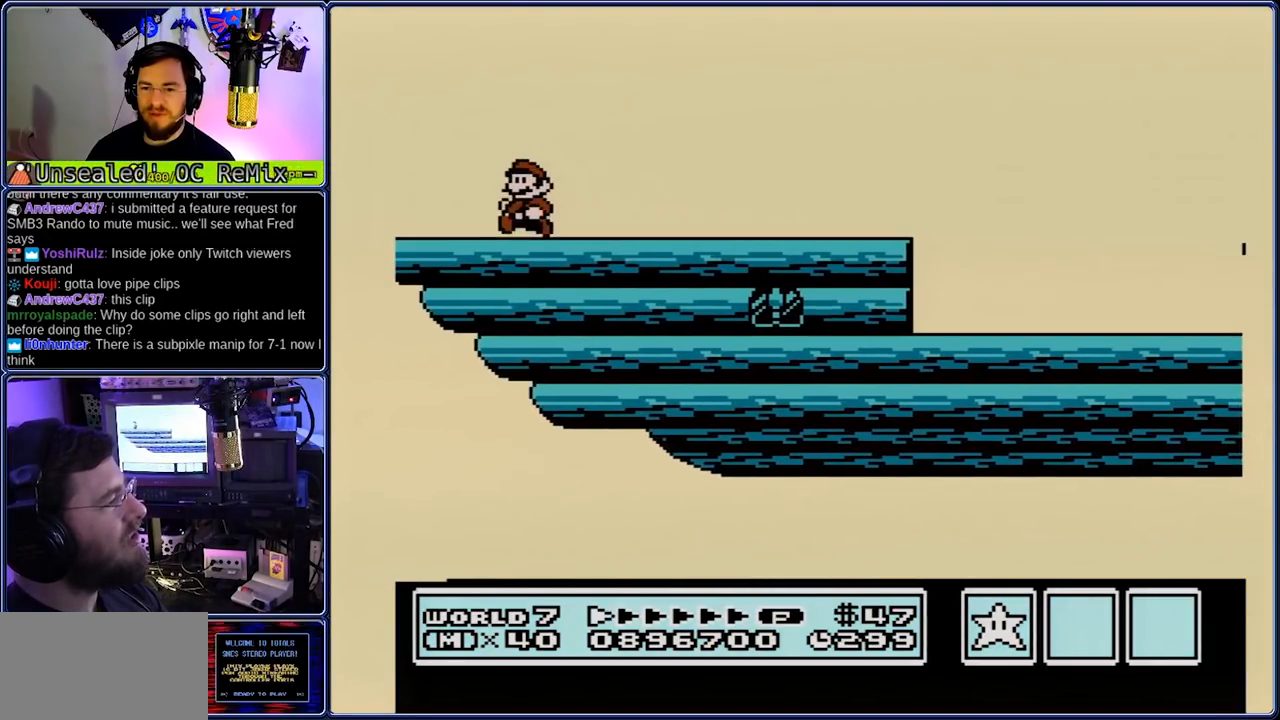
{"buttons": ["B", "DPAD_RIGHT"], "events": [[133, "A", "down"], [133, "DPAD_RIGHT", "down"], [200, "A", "up"], [200, "DPAD_LEFT", "up"]]}
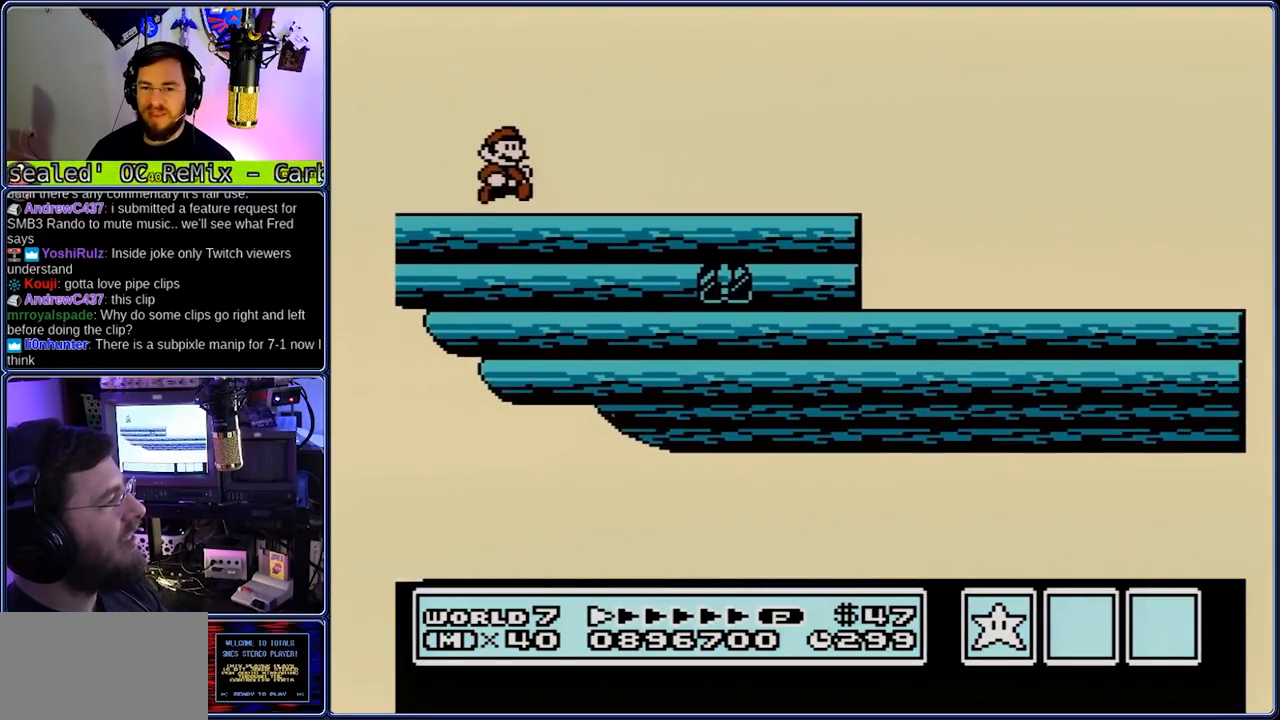
{"buttons": ["B", "DPAD_RIGHT"], "events": []}
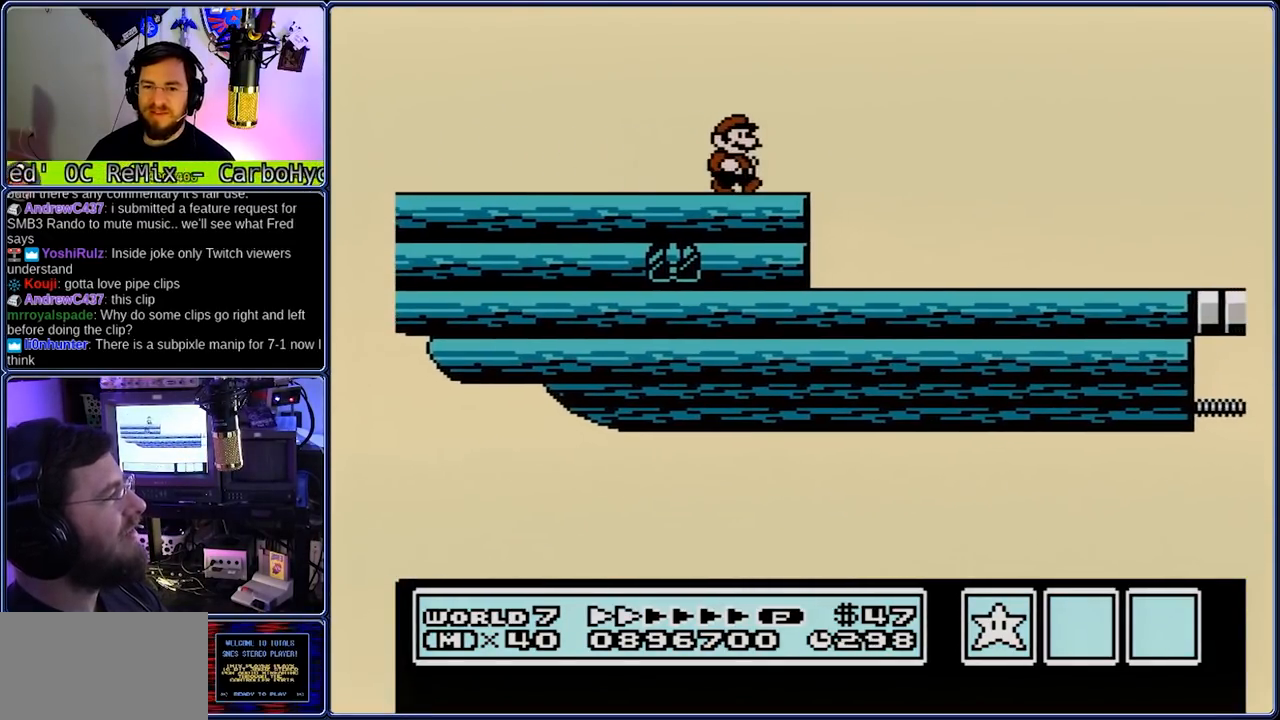
{"buttons": ["B", "DPAD_RIGHT"], "events": []}
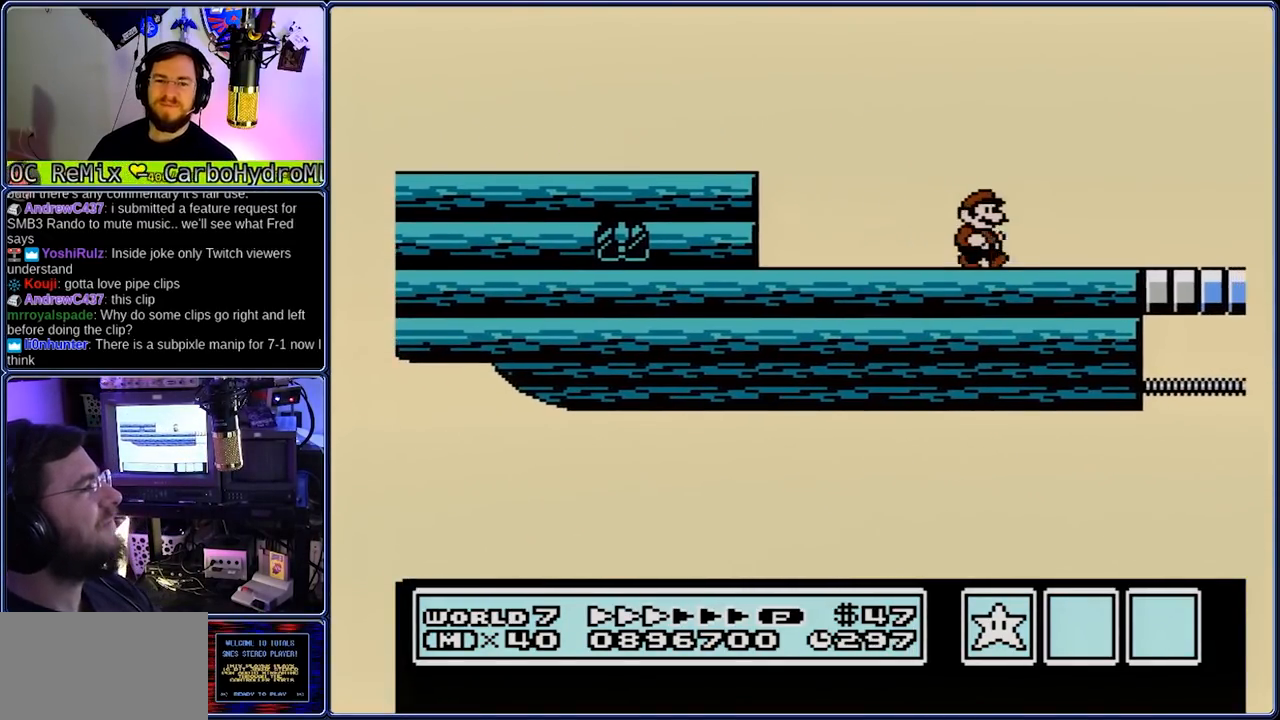
{"buttons": ["A", "B", "DPAD_LEFT"], "events": [[317, "A", "down"], [317, "DPAD_LEFT", "down"], [383, "DPAD_RIGHT", "up"]]}
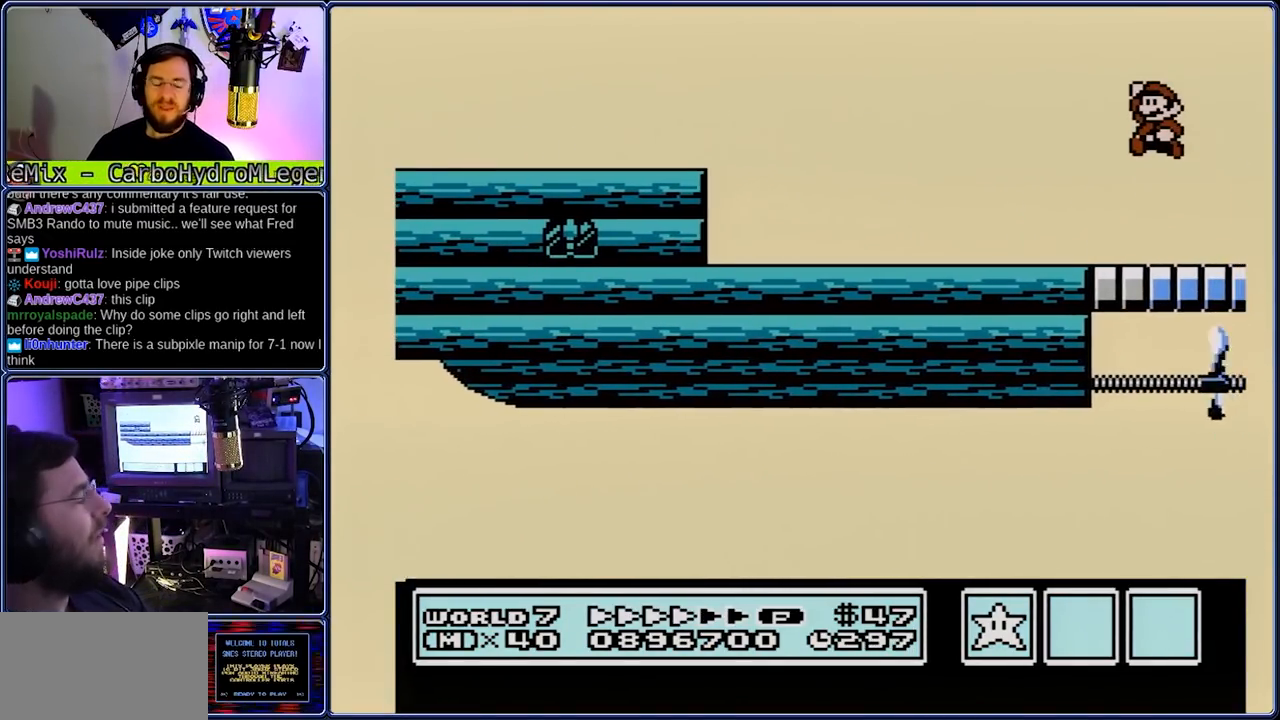
{"buttons": ["B", "DPAD_LEFT"], "events": [[17, "A", "up"]]}